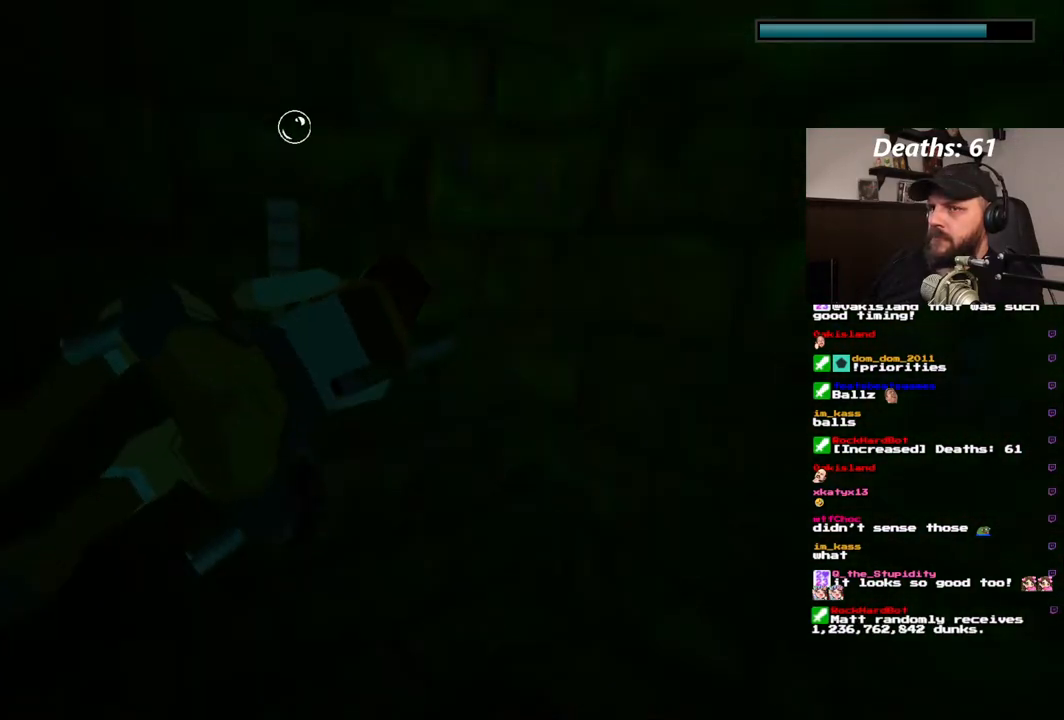
Gameplay with a controller (PlayStation layout); each line is a JSON object with the inputs held at the frame after it (dt_ms = milliseconds from this image to that frame). "events" lists button and stick changes between this image and that frame as [ms after this image, input, new state], when the widget could be followed in between. Not read: HOME L3 R1 R3.
{"dt_ms": 1000, "buttons": [], "left_stick": "center", "right_stick": "center"}
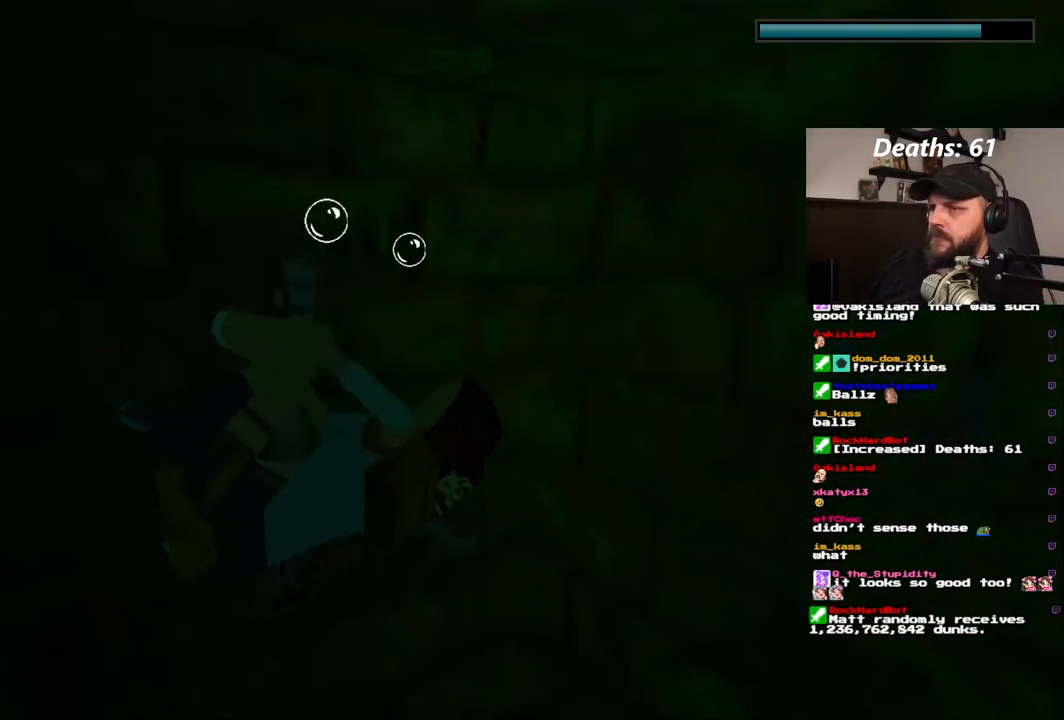
{"dt_ms": 500, "buttons": ["DPAD_RIGHT"], "left_stick": "center", "right_stick": "center"}
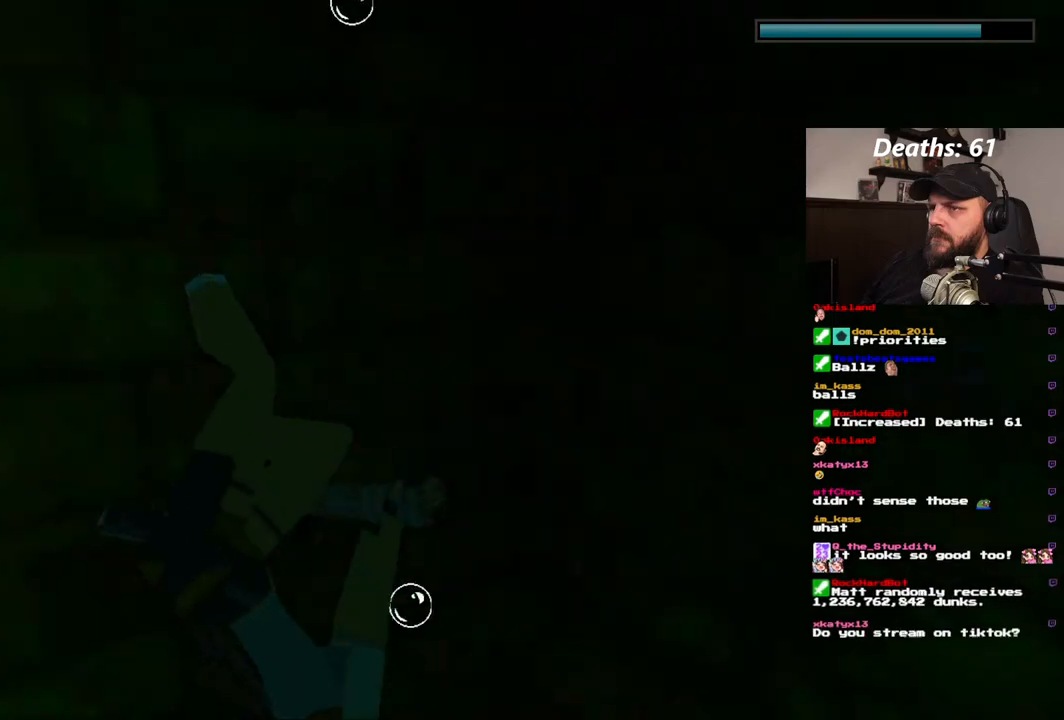
{"dt_ms": 500, "buttons": ["DPAD_RIGHT"], "left_stick": "center", "right_stick": "center", "events": []}
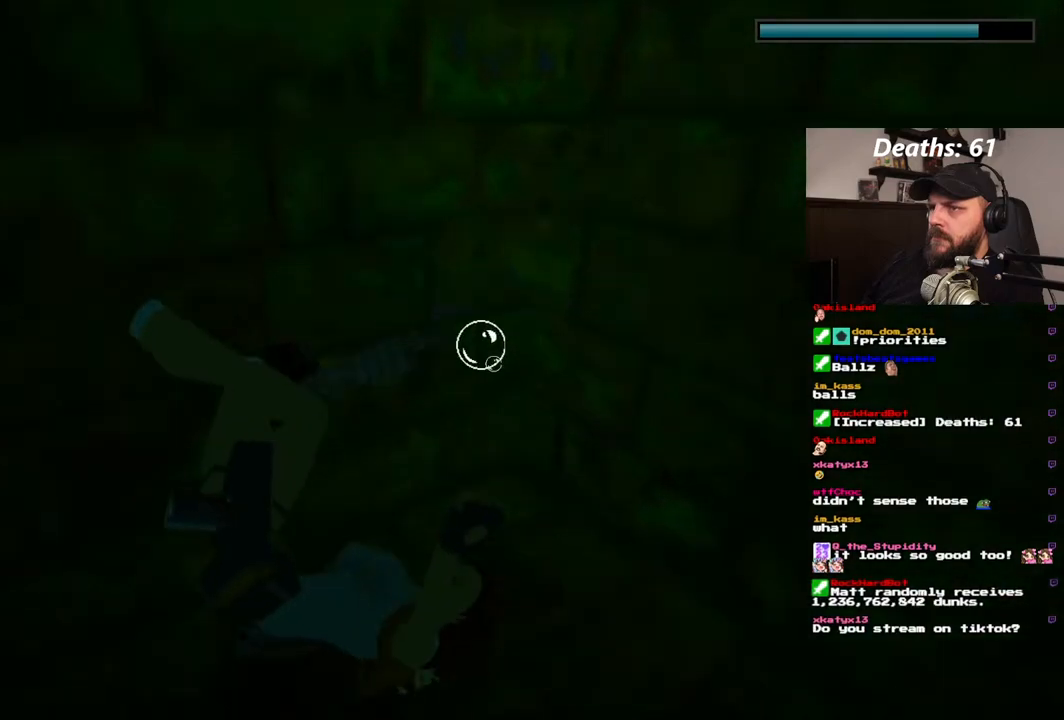
{"dt_ms": 500, "buttons": ["DPAD_RIGHT"], "left_stick": "center", "right_stick": "center"}
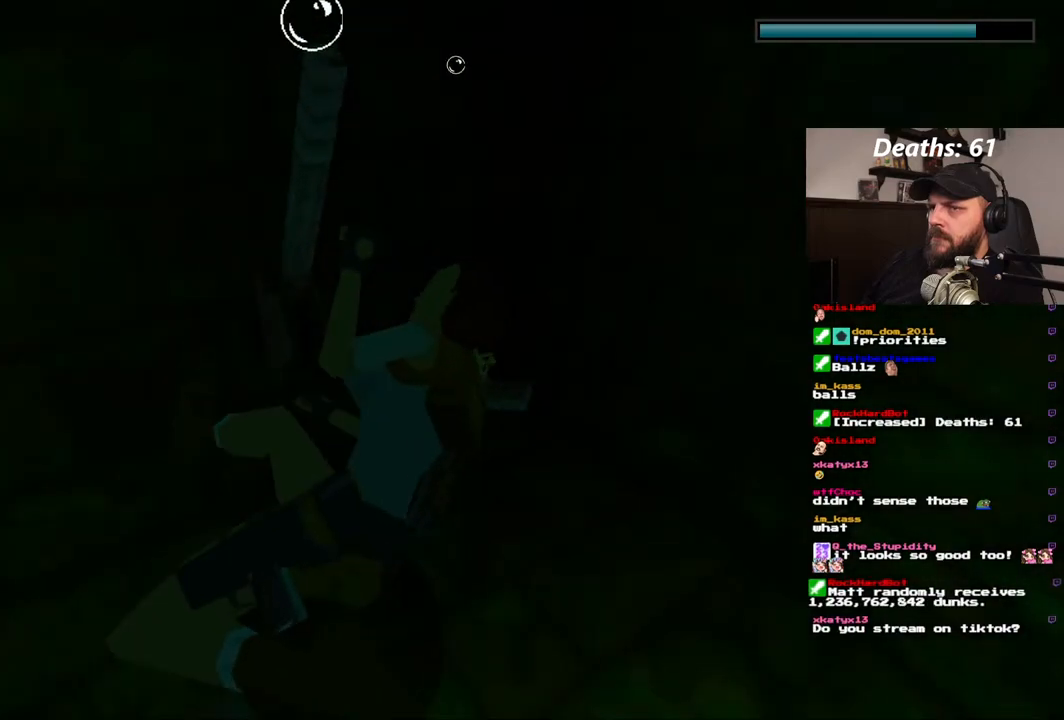
{"dt_ms": 500, "buttons": ["DPAD_RIGHT"], "left_stick": "center", "right_stick": "center", "events": []}
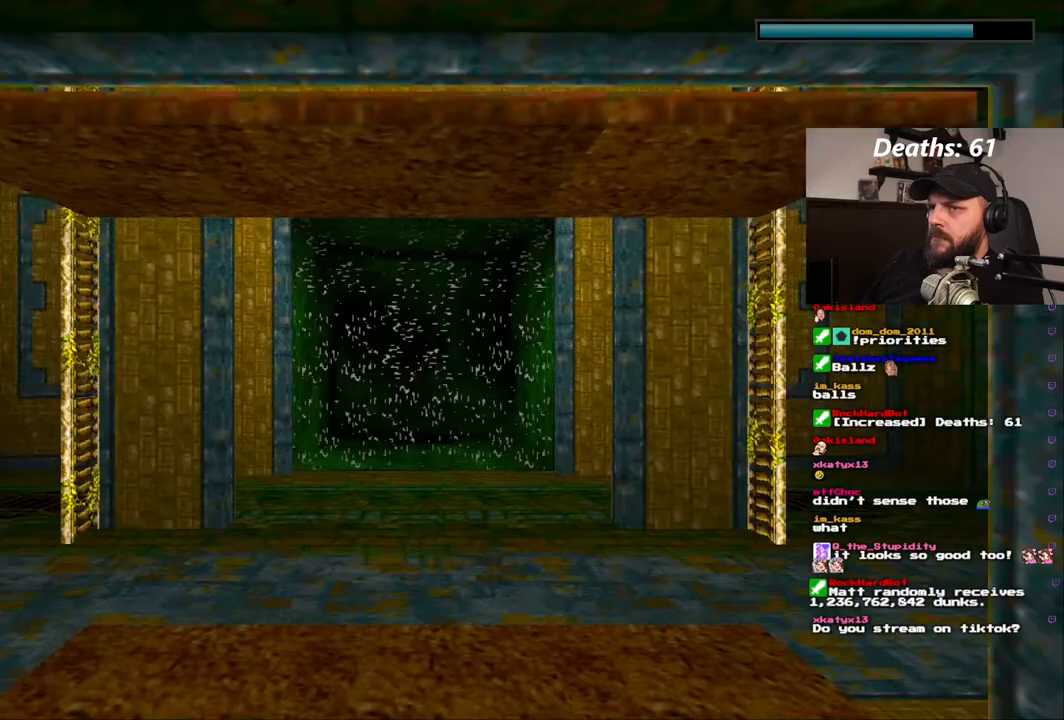
{"dt_ms": 500, "buttons": ["DPAD_RIGHT"], "left_stick": "center", "right_stick": "center", "events": []}
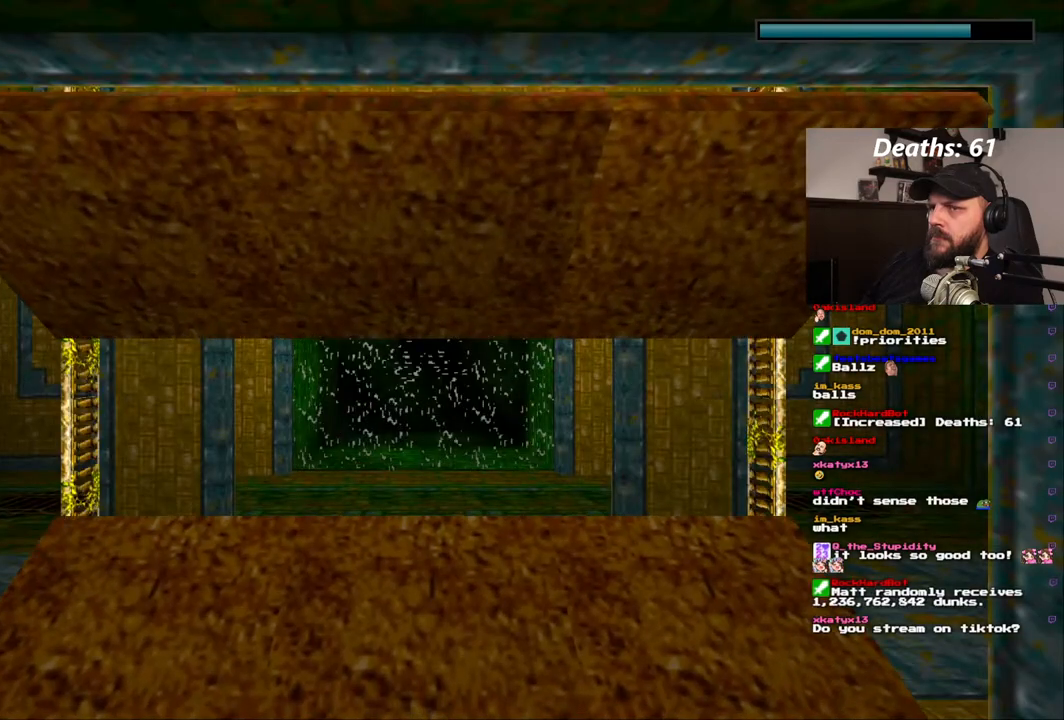
{"dt_ms": 500, "buttons": ["DPAD_RIGHT"], "left_stick": "center", "right_stick": "center", "events": []}
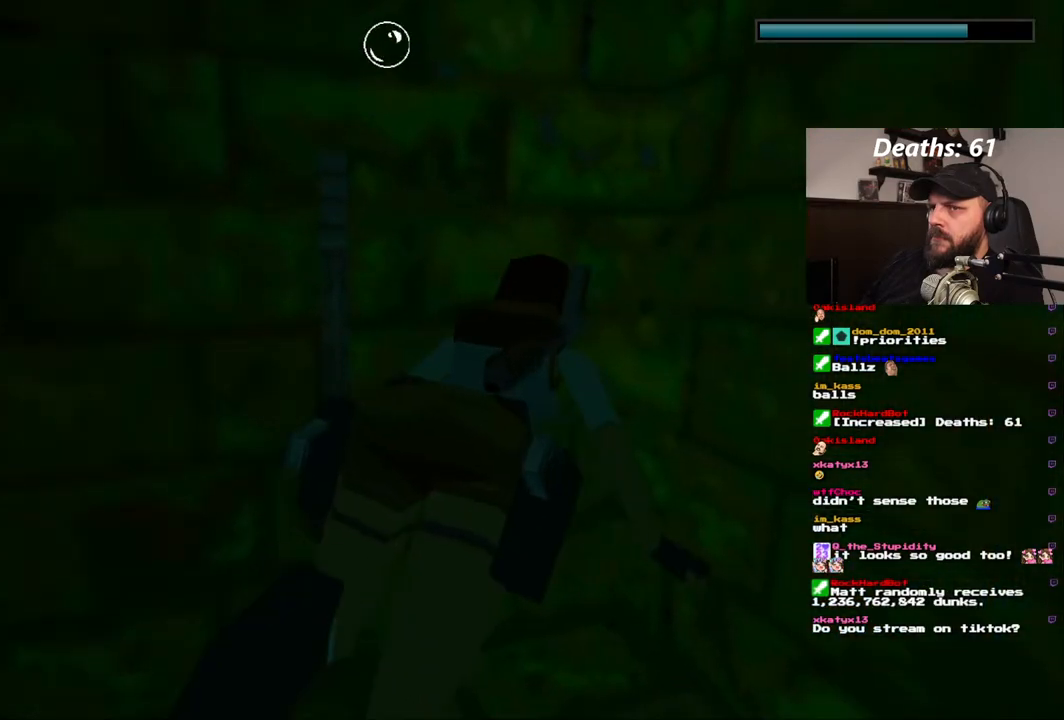
{"dt_ms": 500, "buttons": ["SQUARE", "DPAD_RIGHT"], "left_stick": "center", "right_stick": "center", "events": [[200, "SQUARE", "down"]]}
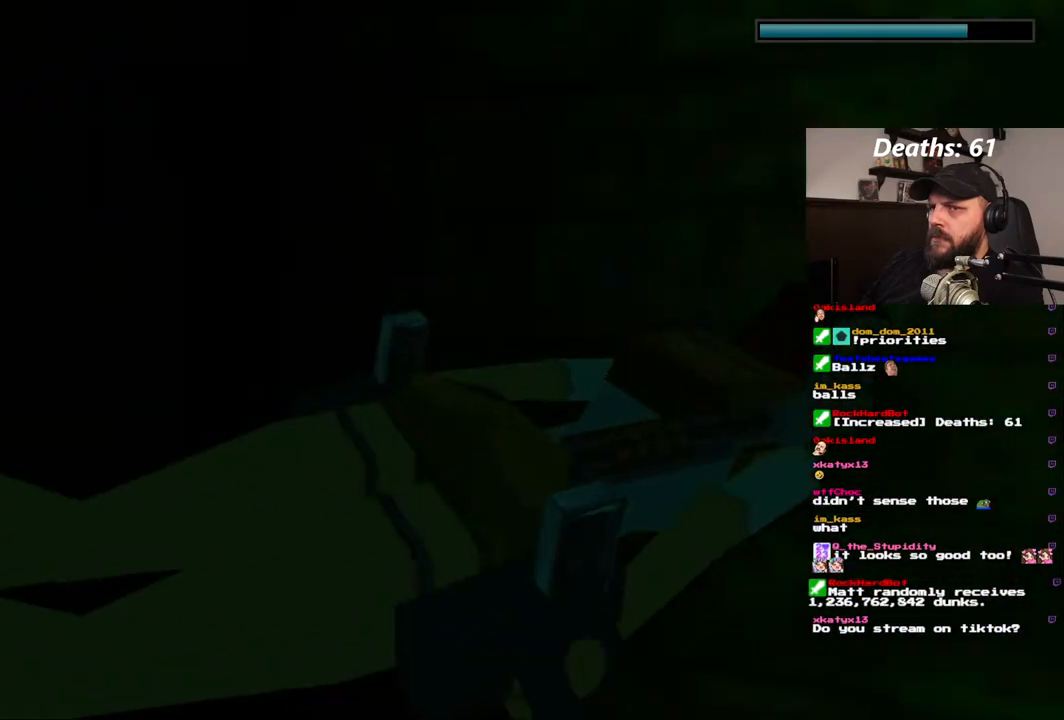
{"dt_ms": 500, "buttons": ["SQUARE"], "left_stick": "center", "right_stick": "center", "events": [[350, "DPAD_RIGHT", "up"]]}
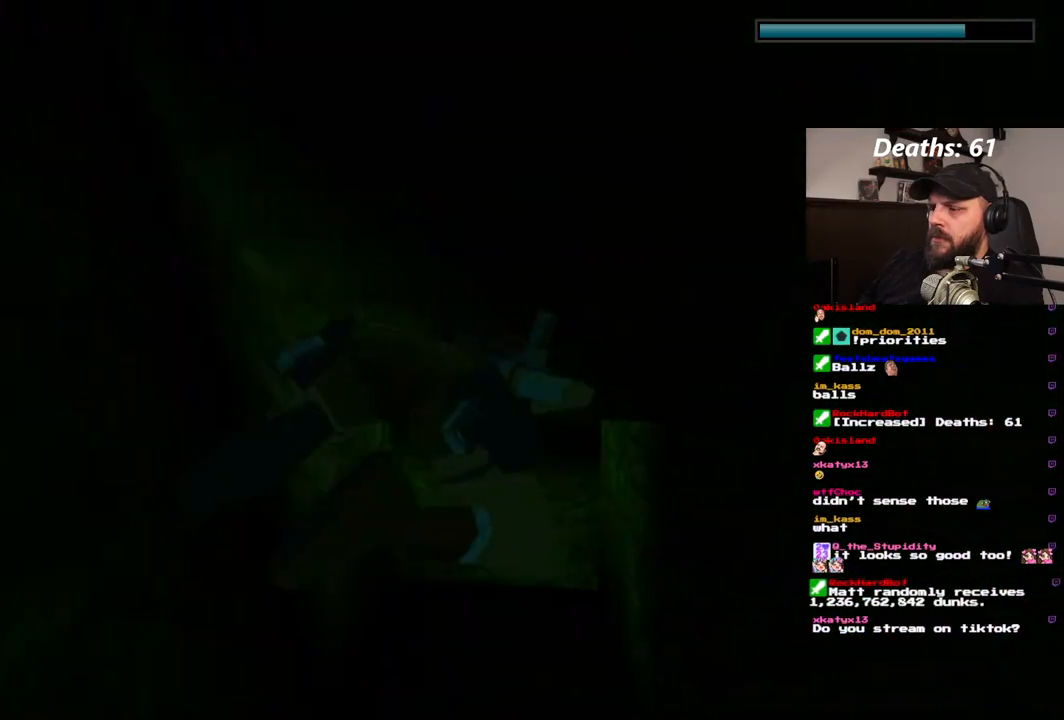
{"dt_ms": 500, "buttons": ["SQUARE"], "left_stick": "center", "right_stick": "center", "events": [[67, "DPAD_UP", "down"], [433, "DPAD_UP", "up"]]}